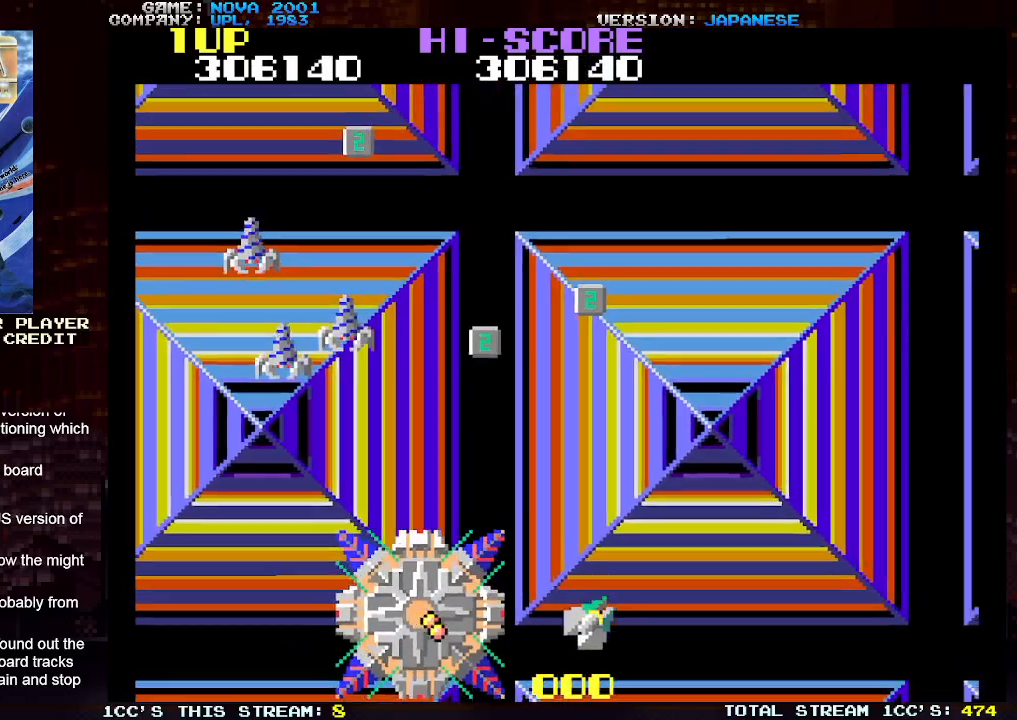
Gameplay with a controller (arcade stick); each line is a JSON object with the inputs held at the frame after it. "events" lists button and stick changes between this image and that frame as [ms after this image, input, new state], when the widget could be followed in between. Not read: L3 R3.
{"buttons": ["SQUARE", "TRIANGLE"], "left_stick": "center", "events": [[417, "TRIANGLE", "down"], [417, "left_stick", "left"], [500, "SQUARE", "down"], [500, "left_stick", "center"]]}
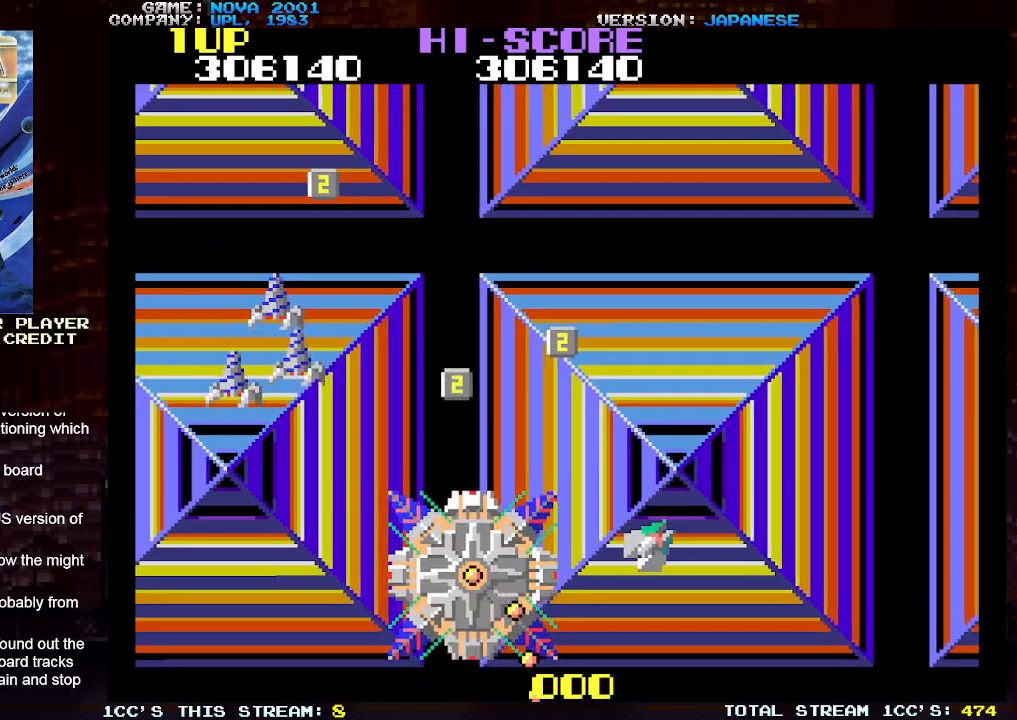
{"buttons": [], "left_stick": "right", "events": [[67, "SQUARE", "up"], [83, "left_stick", "right"], [117, "SQUARE", "down"], [200, "SQUARE", "up"], [250, "SQUARE", "down"], [333, "SQUARE", "up"], [467, "TRIANGLE", "up"]]}
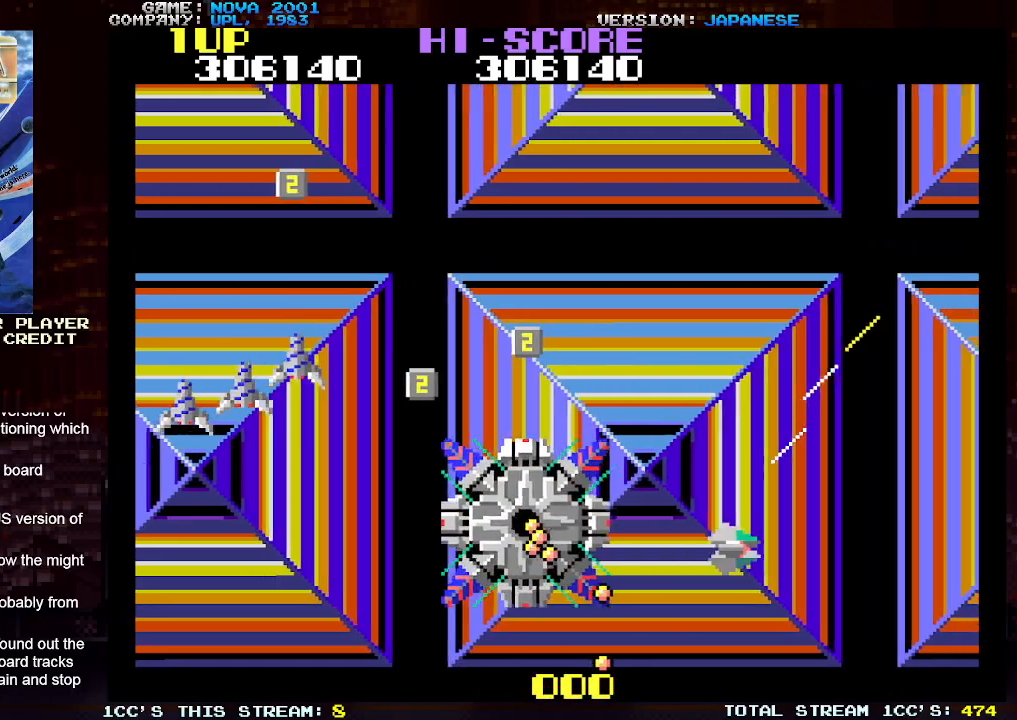
{"buttons": ["SQUARE", "TRIANGLE"], "left_stick": "center", "events": [[50, "left_stick", "up-right"], [367, "left_stick", "left"], [383, "TRIANGLE", "down"], [450, "SQUARE", "down"], [467, "left_stick", "center"]]}
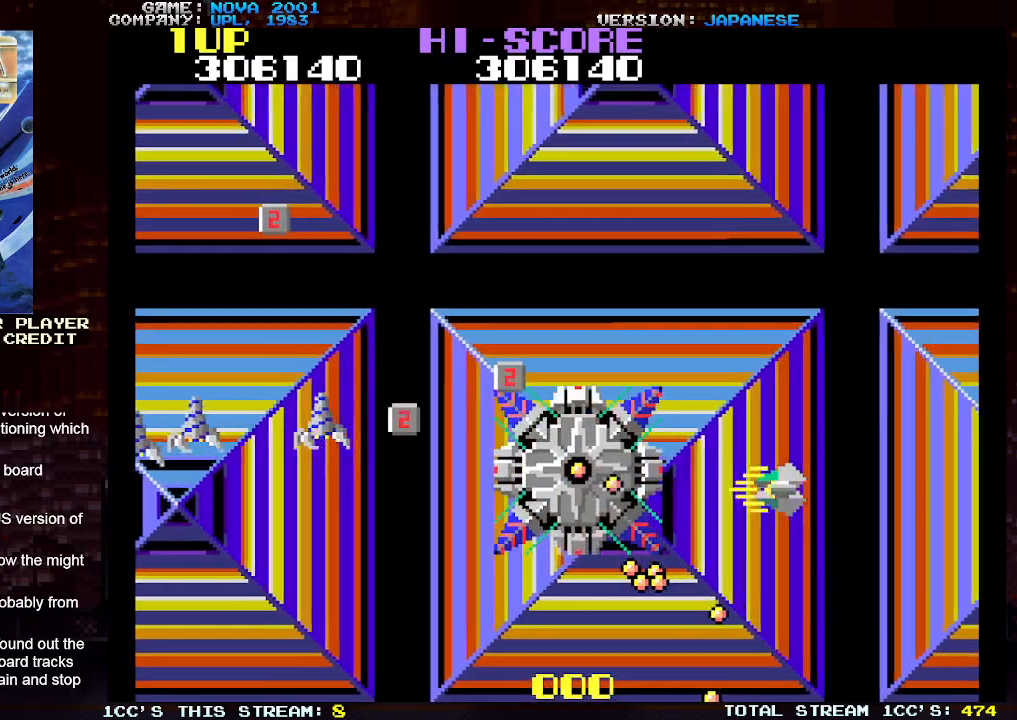
{"buttons": ["SQUARE", "TRIANGLE"], "left_stick": "up-right", "events": [[33, "SQUARE", "up"], [83, "left_stick", "right"], [100, "SQUARE", "down"], [133, "left_stick", "up-right"], [183, "SQUARE", "up"], [233, "SQUARE", "down"], [317, "SQUARE", "up"], [367, "SQUARE", "down"], [433, "SQUARE", "up"], [483, "SQUARE", "down"]]}
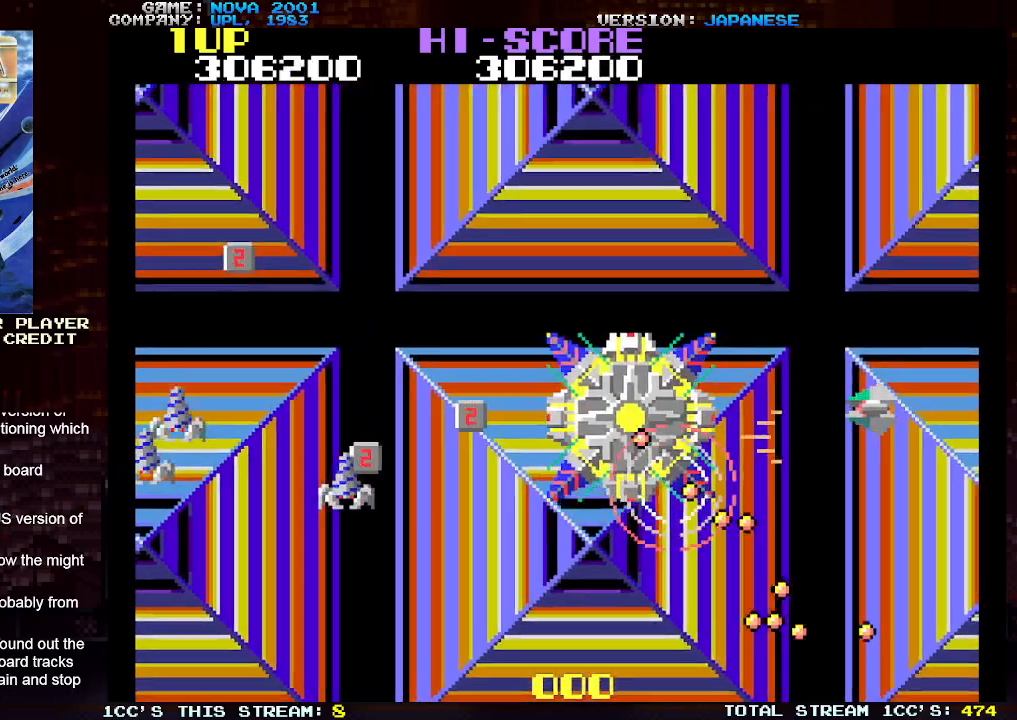
{"buttons": ["SQUARE", "TRIANGLE"], "left_stick": "up", "events": [[33, "left_stick", "up"], [67, "SQUARE", "up"], [117, "SQUARE", "down"], [167, "SQUARE", "up"], [233, "SQUARE", "down"], [300, "SQUARE", "up"], [350, "SQUARE", "down"], [433, "SQUARE", "up"], [500, "SQUARE", "down"]]}
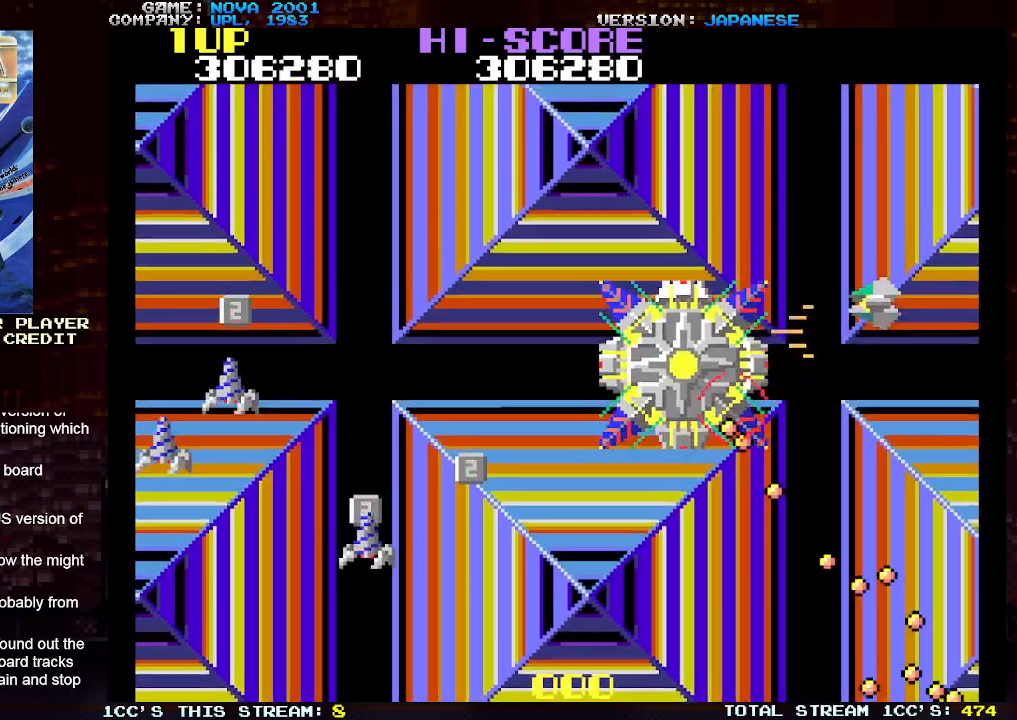
{"buttons": ["TRIANGLE"], "left_stick": "up-left", "events": [[67, "SQUARE", "up"], [133, "SQUARE", "down"], [217, "SQUARE", "up"], [283, "SQUARE", "down"], [283, "left_stick", "up-left"], [367, "SQUARE", "up"], [417, "SQUARE", "down"], [500, "SQUARE", "up"]]}
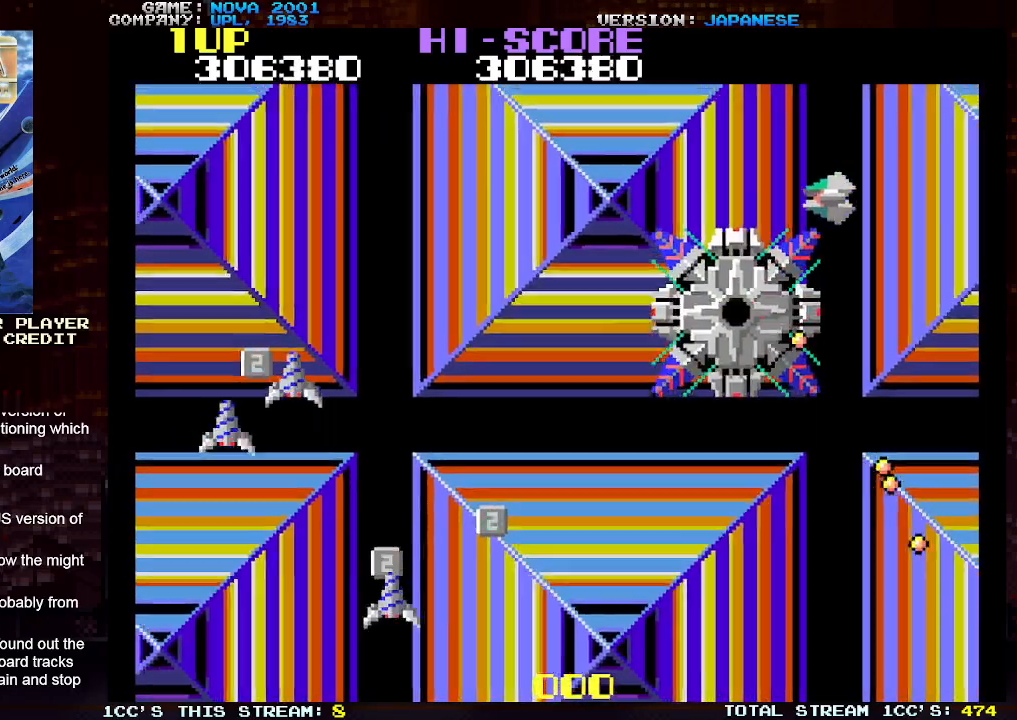
{"buttons": [], "left_stick": "up-left", "events": [[67, "SQUARE", "down"], [300, "SQUARE", "up"], [367, "TRIANGLE", "up"]]}
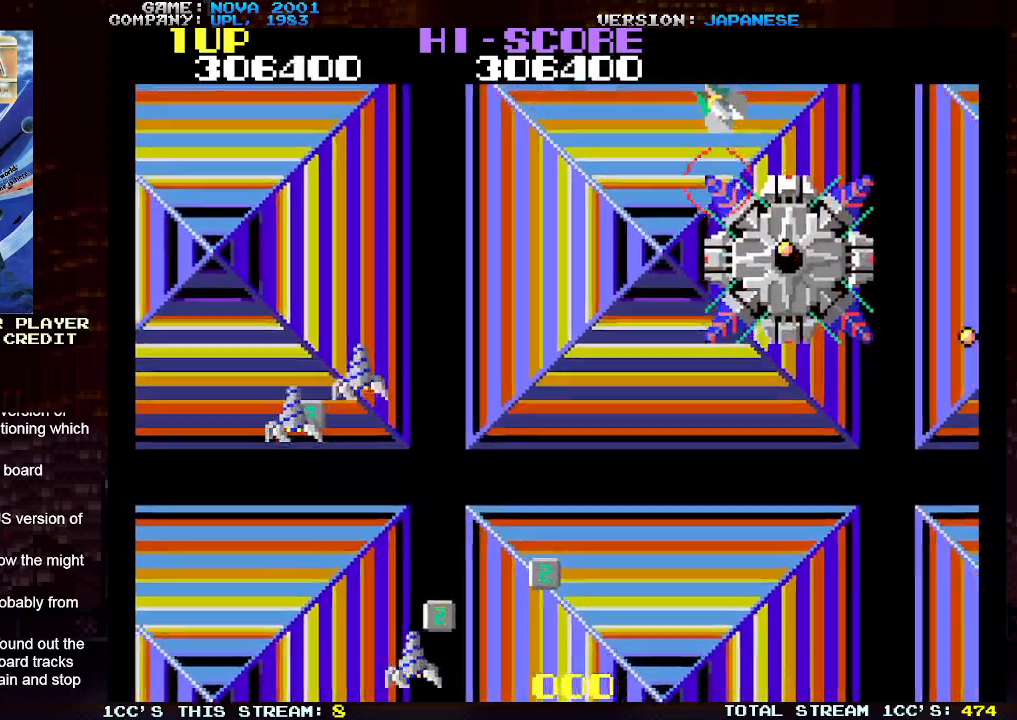
{"buttons": [], "left_stick": "left", "events": [[17, "left_stick", "left"]]}
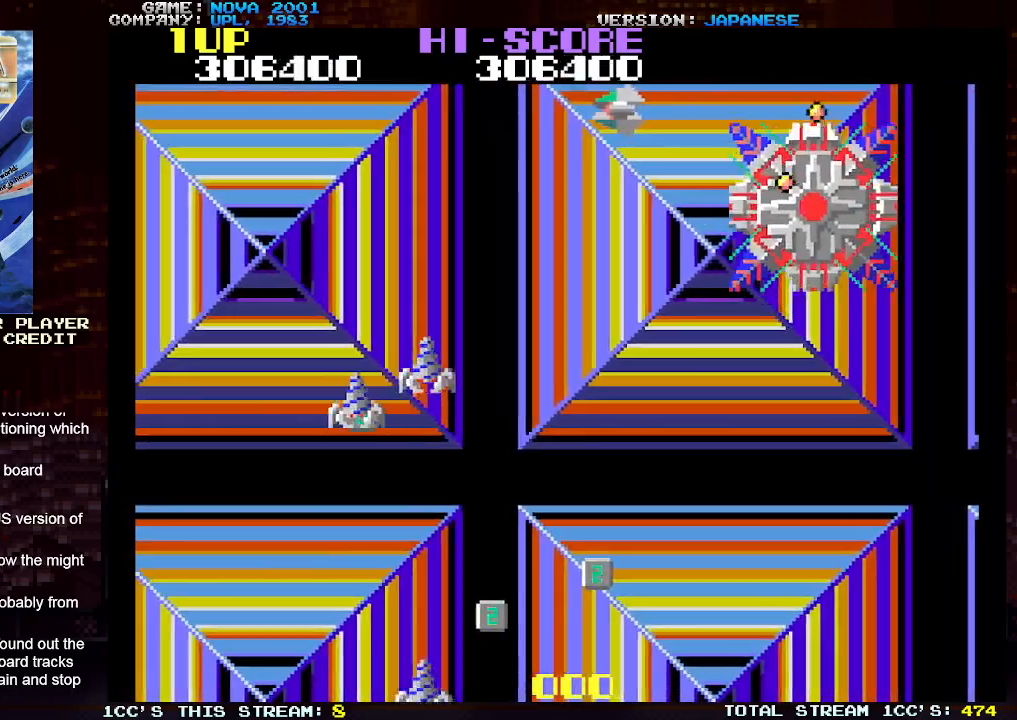
{"buttons": ["TRIANGLE"], "left_stick": "left", "events": [[50, "TRIANGLE", "down"], [50, "left_stick", "right"], [100, "SQUARE", "down"], [133, "left_stick", "center"], [200, "SQUARE", "up"], [200, "left_stick", "left"], [267, "SQUARE", "down"], [333, "SQUARE", "up"], [417, "SQUARE", "down"], [483, "SQUARE", "up"]]}
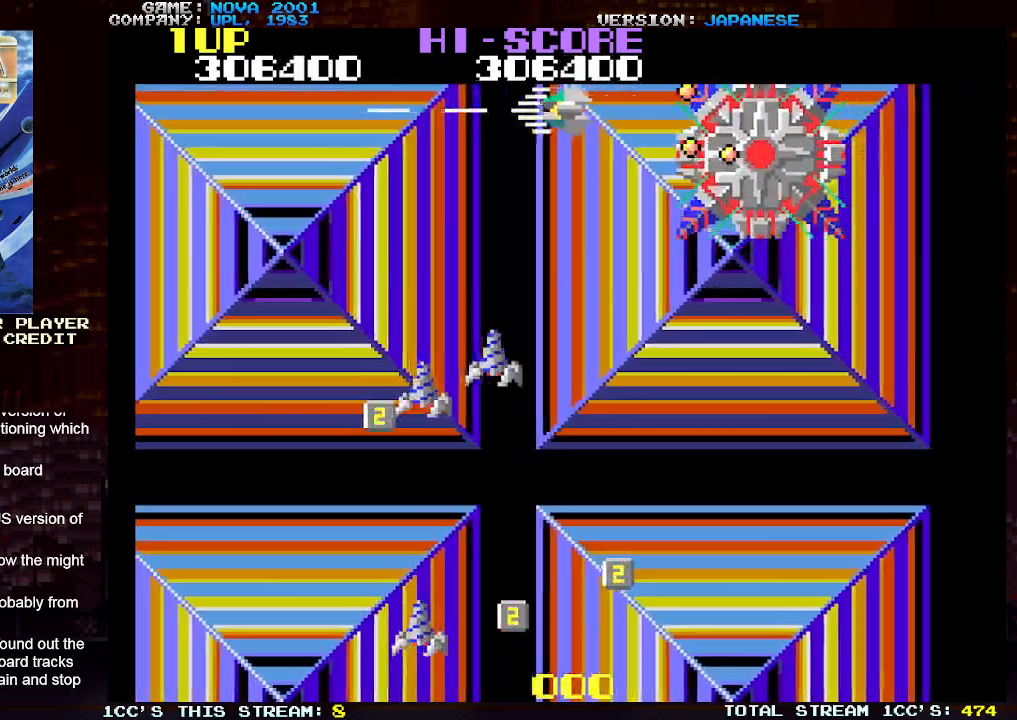
{"buttons": [], "left_stick": "down-left", "events": [[17, "TRIANGLE", "up"], [333, "left_stick", "down-left"]]}
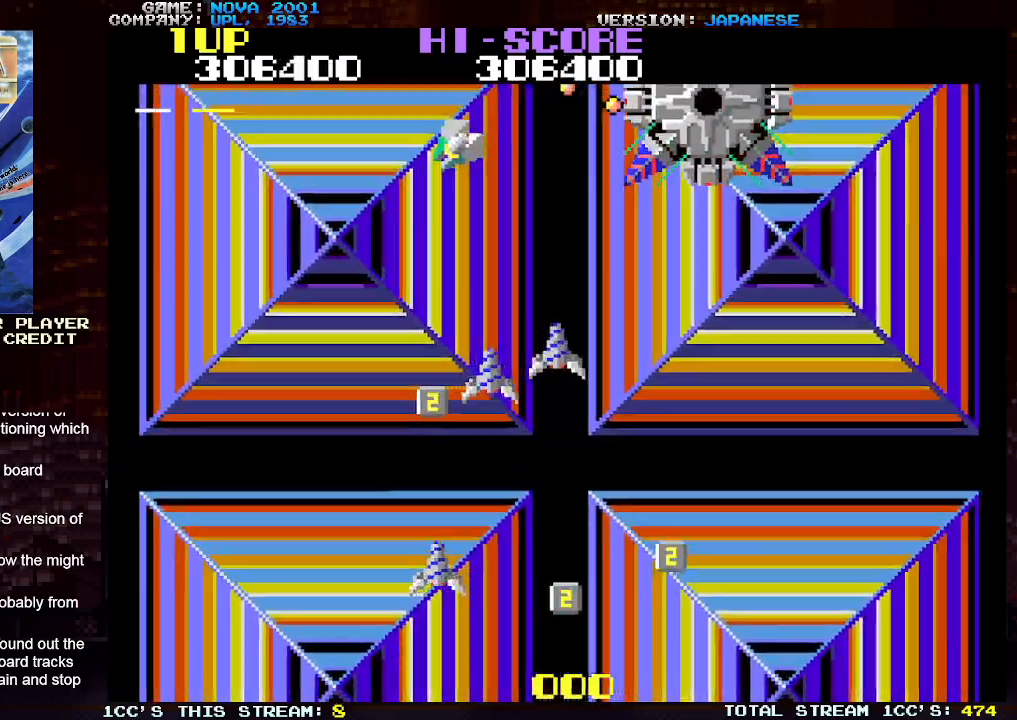
{"buttons": ["TRIANGLE"], "left_stick": "left", "events": [[133, "left_stick", "left"], [283, "left_stick", "right"], [300, "TRIANGLE", "down"], [367, "SQUARE", "down"], [367, "left_stick", "center"], [433, "left_stick", "left"], [450, "SQUARE", "up"]]}
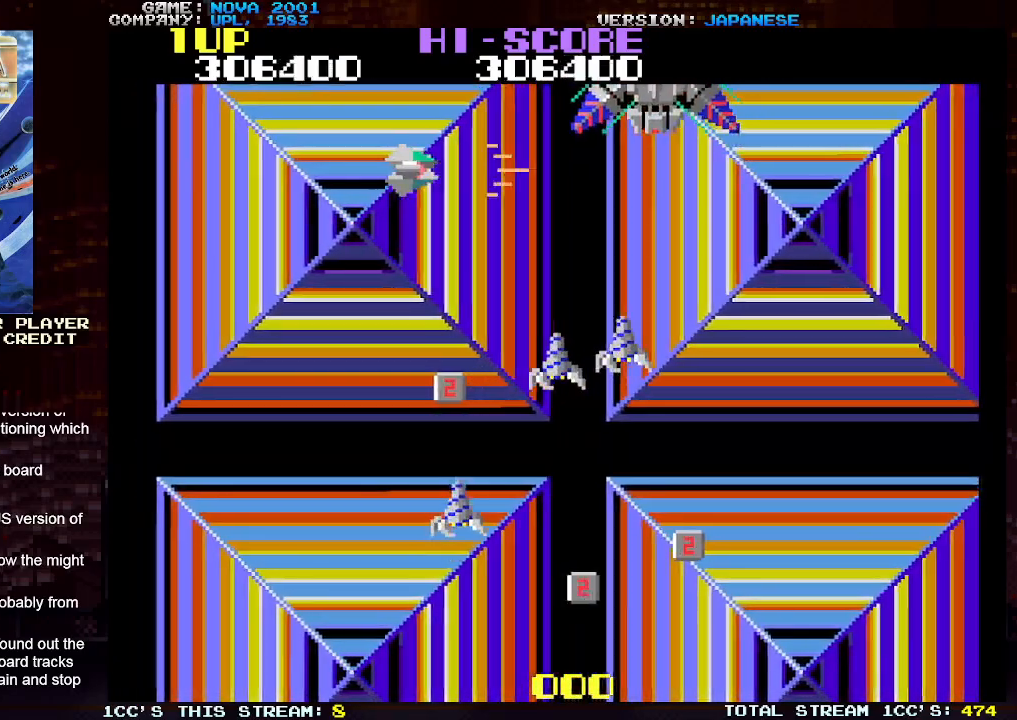
{"buttons": ["TRIANGLE"], "left_stick": "up-left", "events": [[17, "SQUARE", "down"], [100, "SQUARE", "up"], [183, "SQUARE", "down"], [267, "SQUARE", "up"], [283, "left_stick", "up-left"]]}
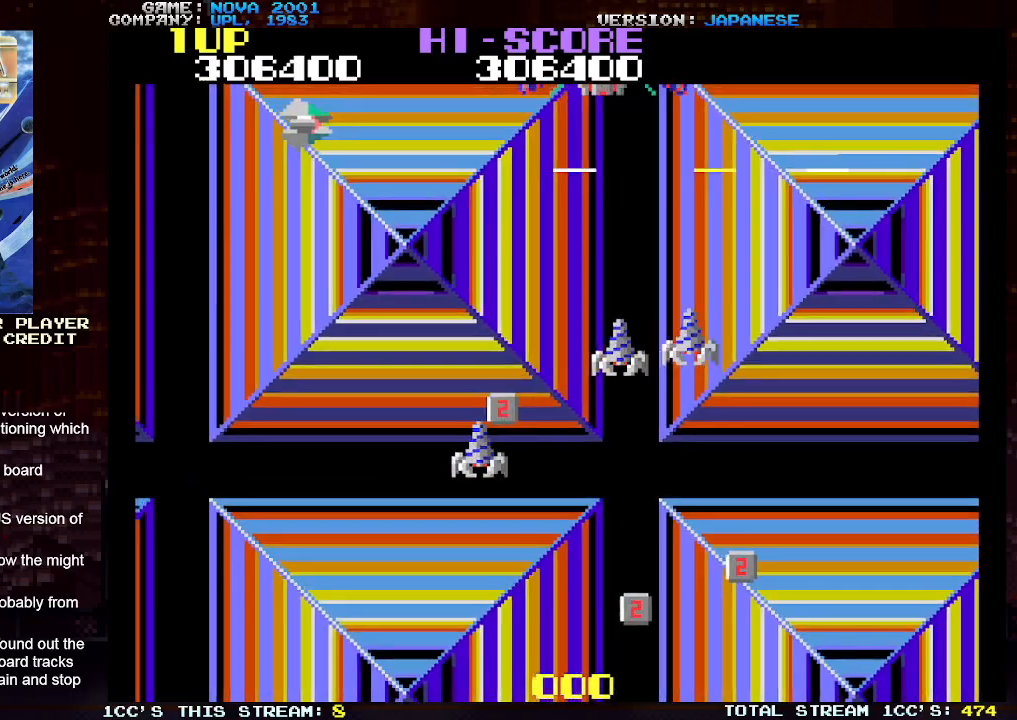
{"buttons": ["TRIANGLE"], "left_stick": "down", "events": [[17, "SQUARE", "down"], [83, "left_stick", "down-left"], [100, "SQUARE", "up"], [183, "SQUARE", "down"], [250, "left_stick", "down"], [267, "SQUARE", "up"], [367, "SQUARE", "down"], [450, "SQUARE", "up"]]}
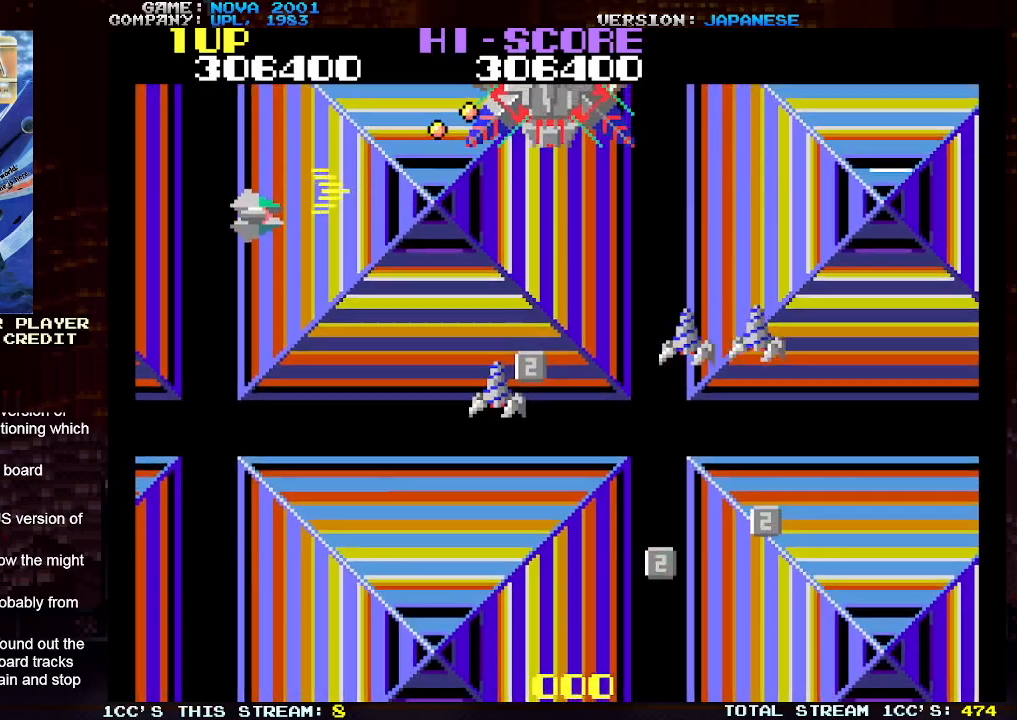
{"buttons": ["TRIANGLE"], "left_stick": "down-right", "events": [[233, "SQUARE", "down"], [333, "SQUARE", "up"], [433, "SQUARE", "down"], [483, "left_stick", "down-right"], [500, "SQUARE", "up"]]}
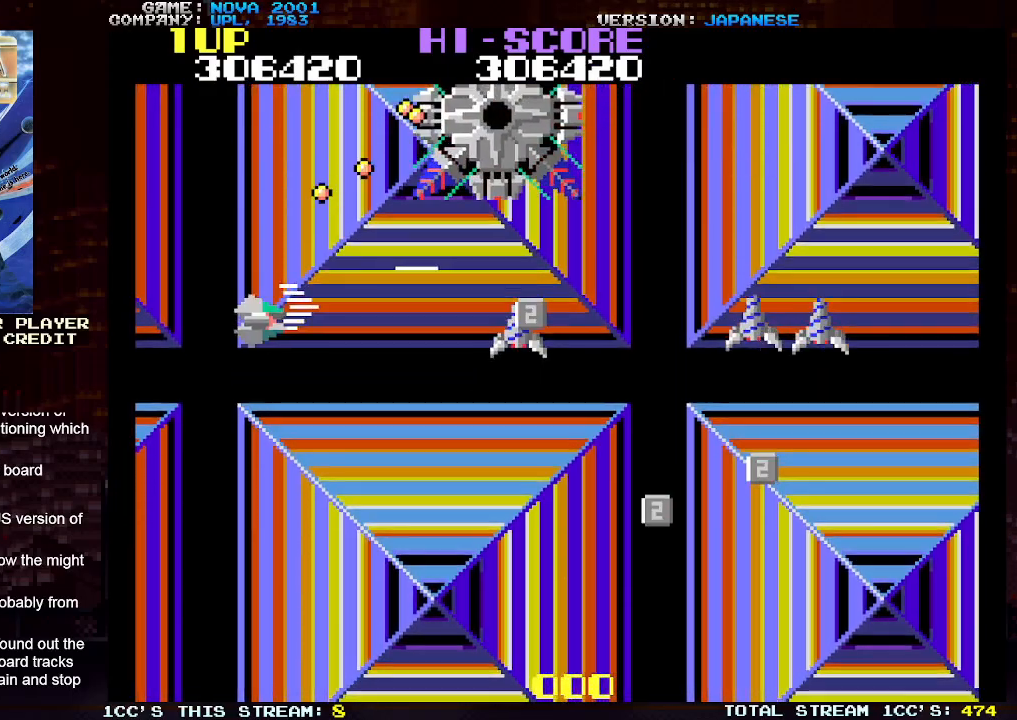
{"buttons": ["TRIANGLE"], "left_stick": "up", "events": [[100, "SQUARE", "down"], [183, "SQUARE", "up"], [283, "TRIANGLE", "up"], [450, "left_stick", "up"], [500, "TRIANGLE", "down"]]}
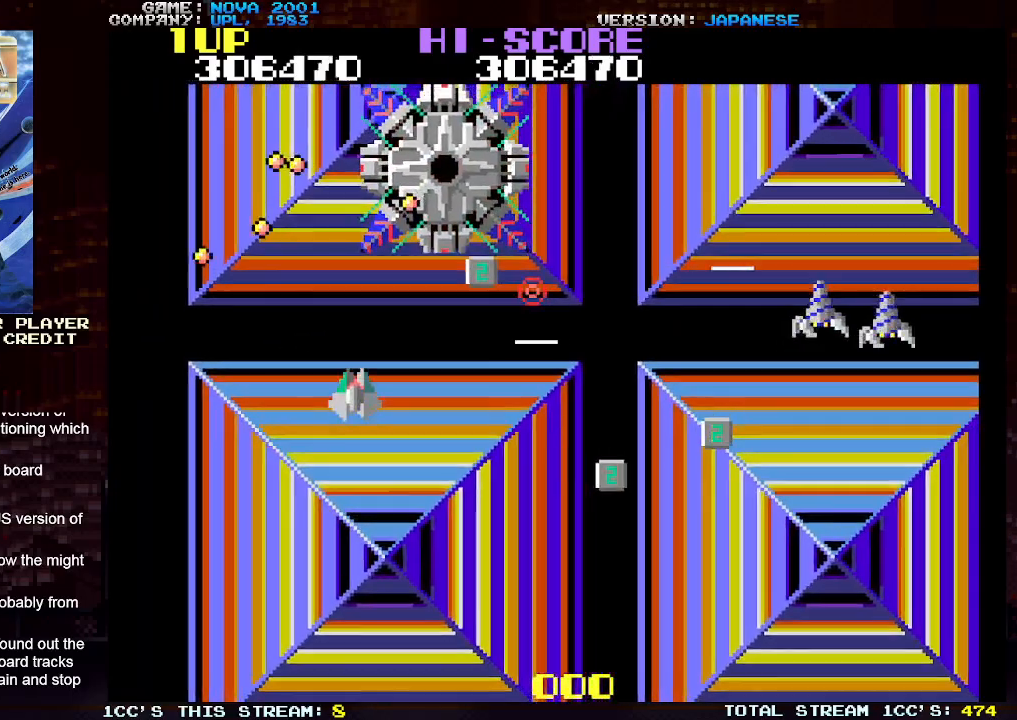
{"buttons": ["TRIANGLE"], "left_stick": "down", "events": [[50, "SQUARE", "down"], [67, "left_stick", "center"], [133, "SQUARE", "up"], [183, "left_stick", "down"], [217, "SQUARE", "down"], [283, "SQUARE", "up"], [367, "SQUARE", "down"], [450, "SQUARE", "up"]]}
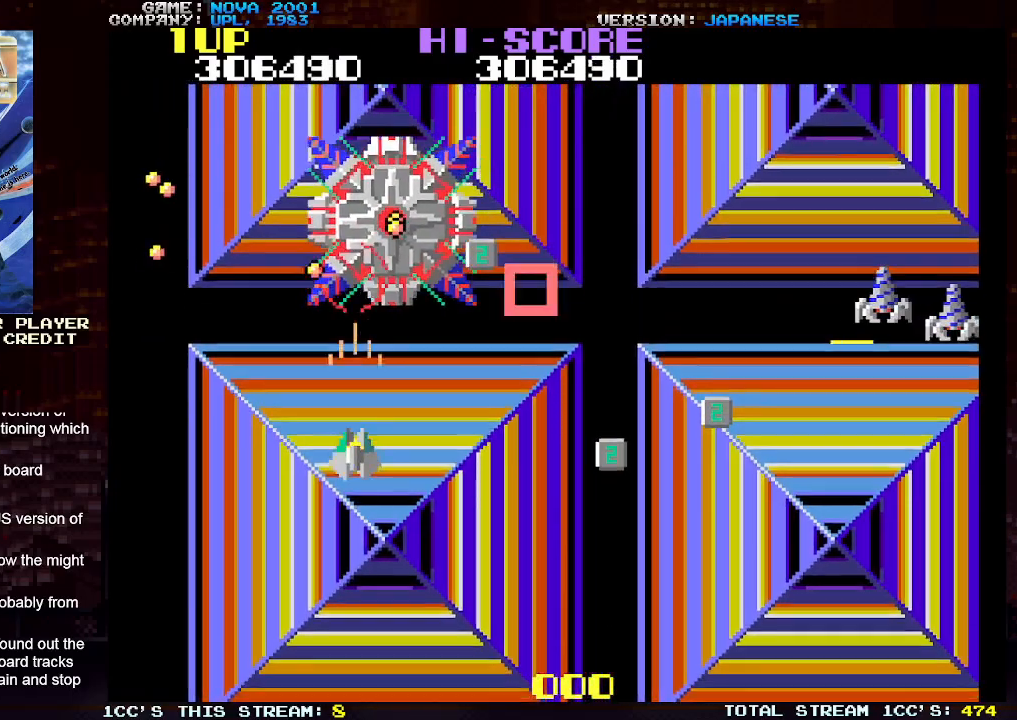
{"buttons": ["SQUARE", "TRIANGLE"], "left_stick": "down", "events": [[33, "SQUARE", "down"], [100, "SQUARE", "up"], [167, "SQUARE", "down"], [233, "SQUARE", "up"], [300, "SQUARE", "down"], [367, "SQUARE", "up"], [450, "SQUARE", "down"]]}
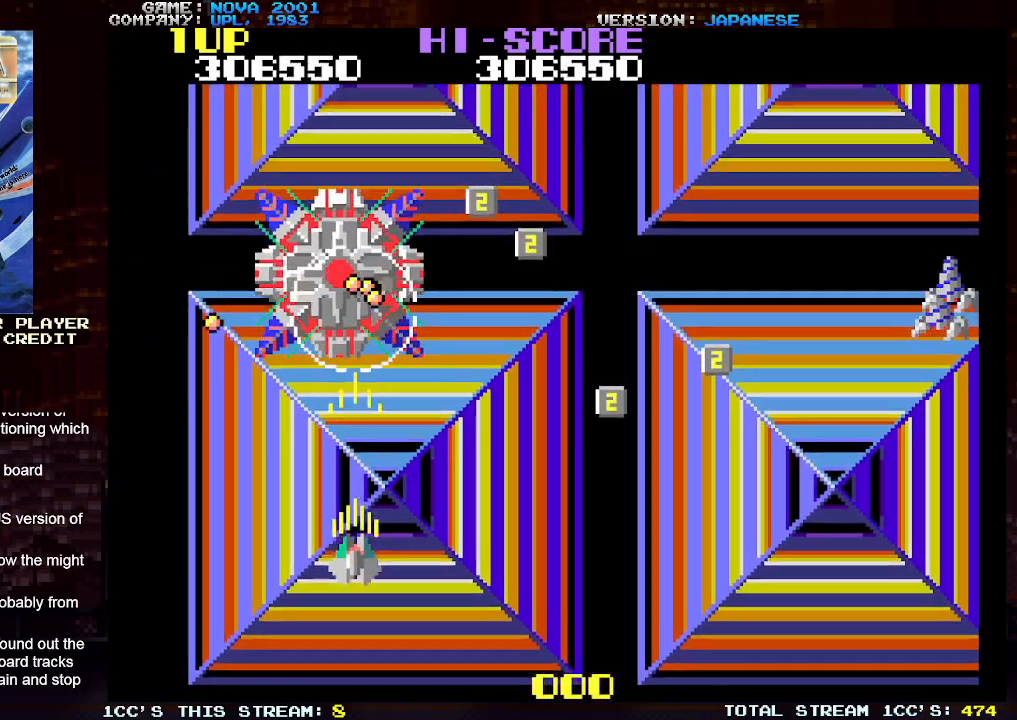
{"buttons": ["TRIANGLE"], "left_stick": "right", "events": [[17, "SQUARE", "up"], [83, "SQUARE", "down"], [150, "SQUARE", "up"], [183, "left_stick", "down-left"], [217, "SQUARE", "down"], [283, "SQUARE", "up"], [350, "SQUARE", "down"], [367, "left_stick", "down-right"], [467, "left_stick", "right"], [483, "SQUARE", "up"]]}
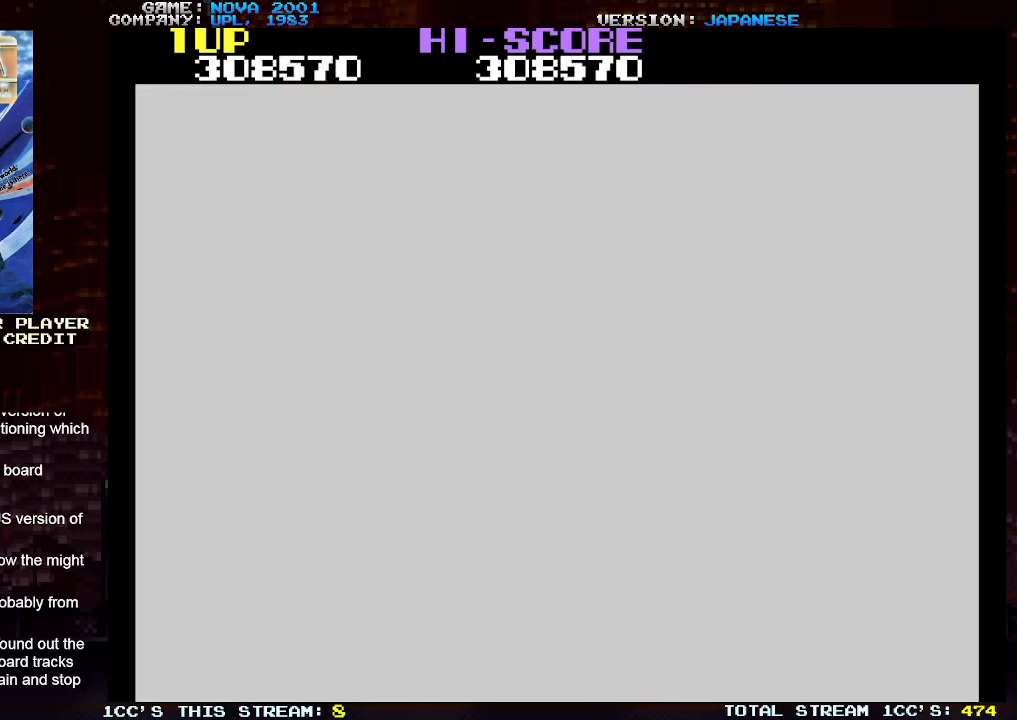
{"buttons": ["SQUARE", "TRIANGLE"], "left_stick": "up-right", "events": [[267, "left_stick", "up-right"], [350, "TRIANGLE", "up"], [450, "TRIANGLE", "down"], [483, "SQUARE", "down"]]}
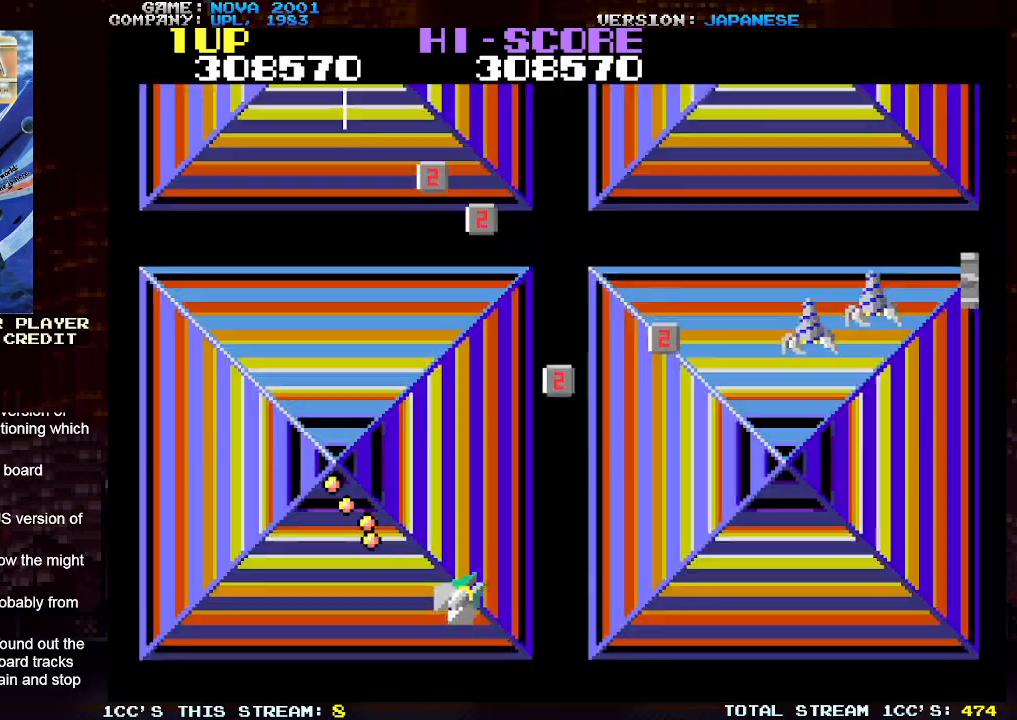
{"buttons": ["SQUARE", "TRIANGLE"], "left_stick": "up-left", "events": [[133, "SQUARE", "up"], [200, "SQUARE", "down"], [350, "SQUARE", "up"], [450, "SQUARE", "down"], [500, "left_stick", "up-left"]]}
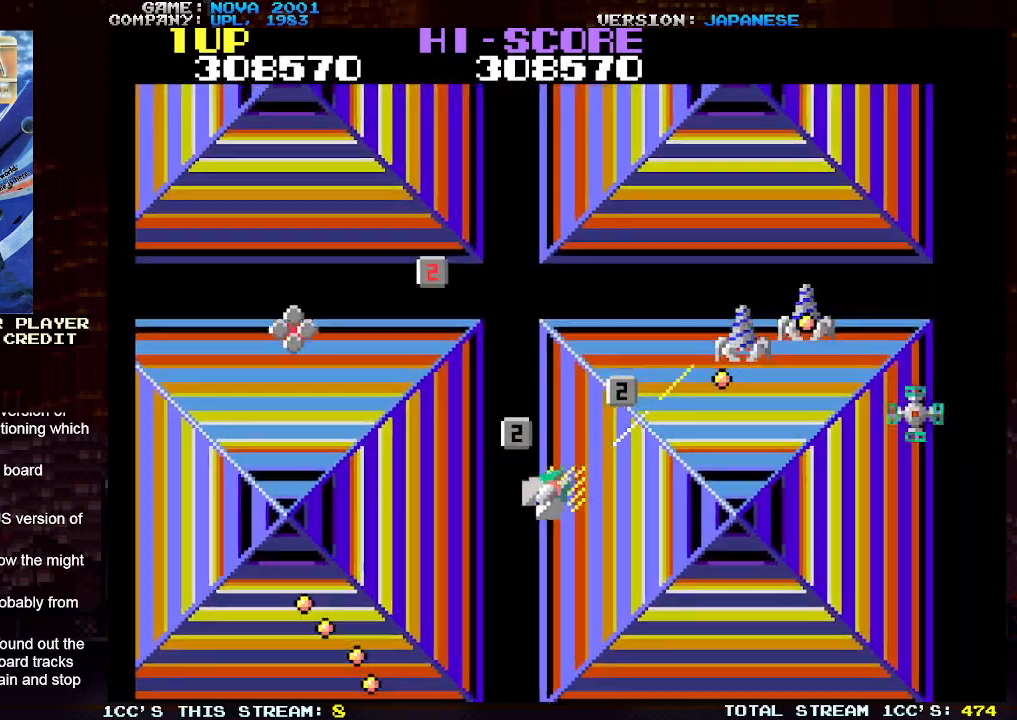
{"buttons": ["TRIANGLE"], "left_stick": "up", "events": [[83, "SQUARE", "up"], [400, "left_stick", "up"]]}
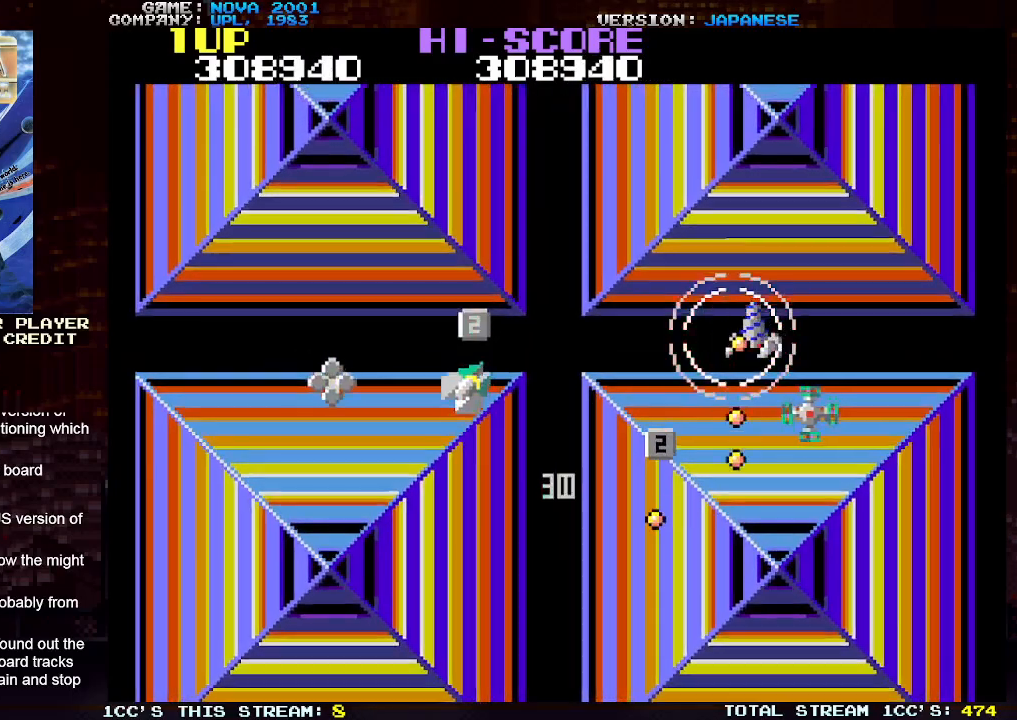
{"buttons": ["TRIANGLE"], "left_stick": "left", "events": [[100, "left_stick", "left"], [183, "left_stick", "down-left"], [300, "left_stick", "left"]]}
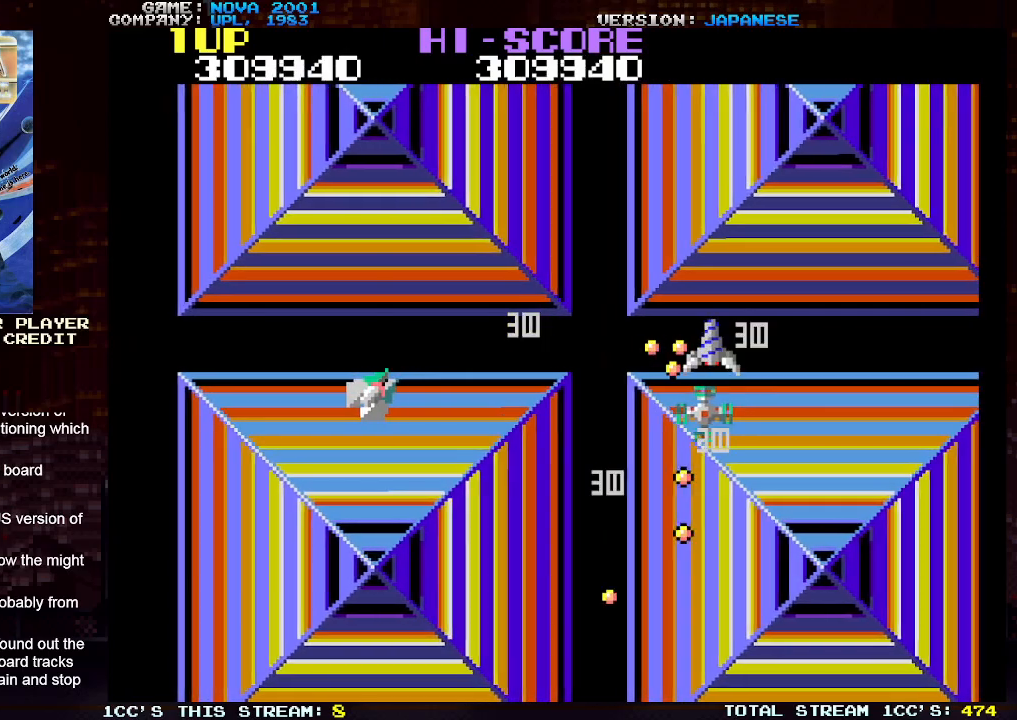
{"buttons": ["SQUARE", "TRIANGLE"], "left_stick": "up-left", "events": [[33, "TRIANGLE", "up"], [50, "left_stick", "right"], [117, "SQUARE", "down"], [200, "SQUARE", "up"], [200, "left_stick", "center"], [267, "SQUARE", "down"], [283, "left_stick", "left"], [350, "TRIANGLE", "down"], [417, "left_stick", "up-left"]]}
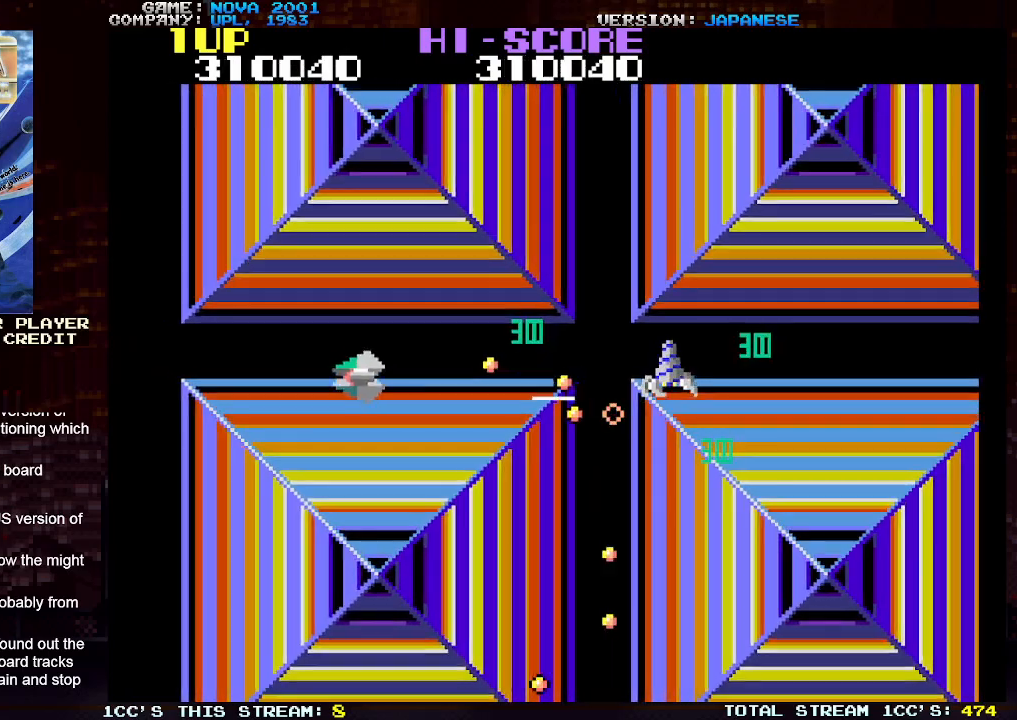
{"buttons": ["SQUARE", "TRIANGLE"], "left_stick": "right", "events": [[400, "left_stick", "up-right"], [500, "left_stick", "right"]]}
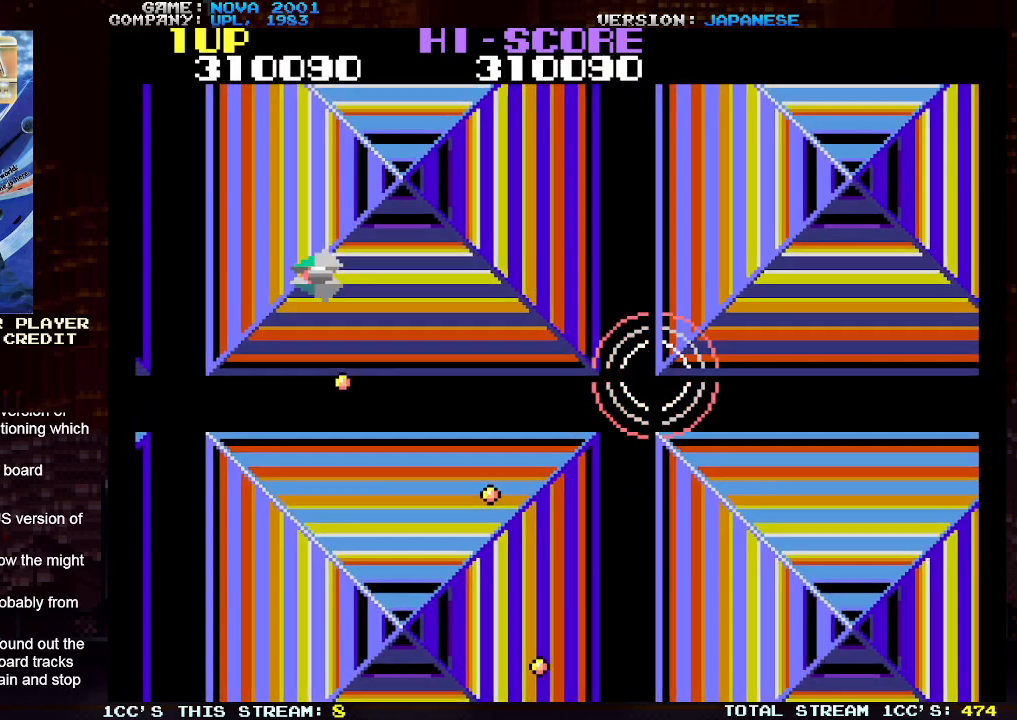
{"buttons": [], "left_stick": "down-right", "events": [[167, "left_stick", "down-right"], [250, "SQUARE", "up"], [317, "TRIANGLE", "up"]]}
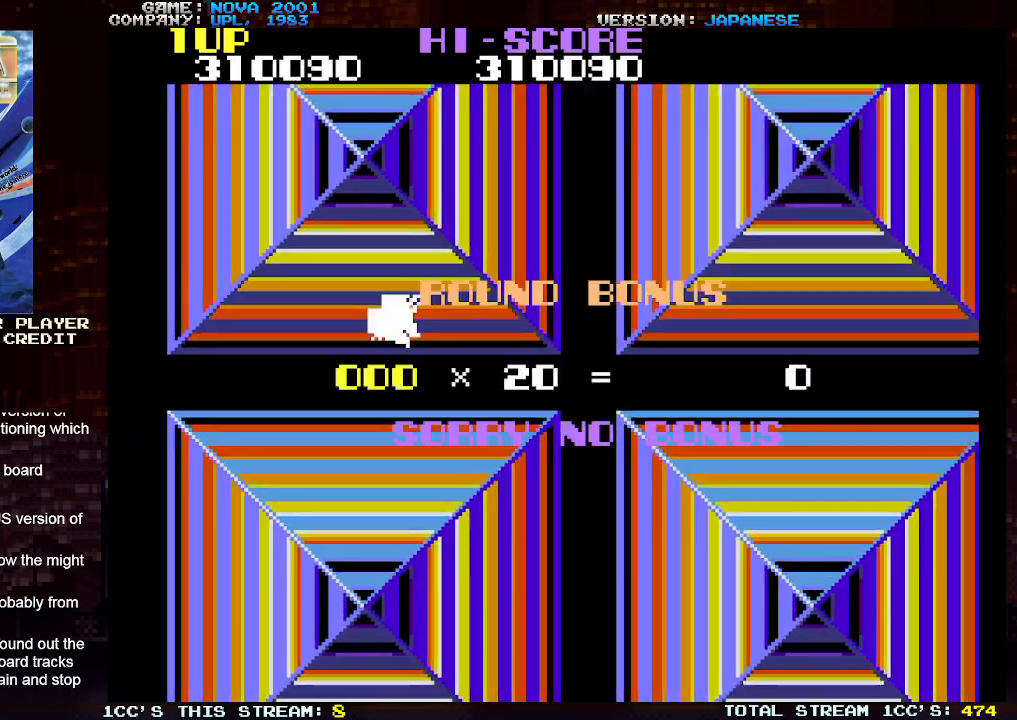
{"buttons": [], "left_stick": "center", "events": [[300, "left_stick", "center"]]}